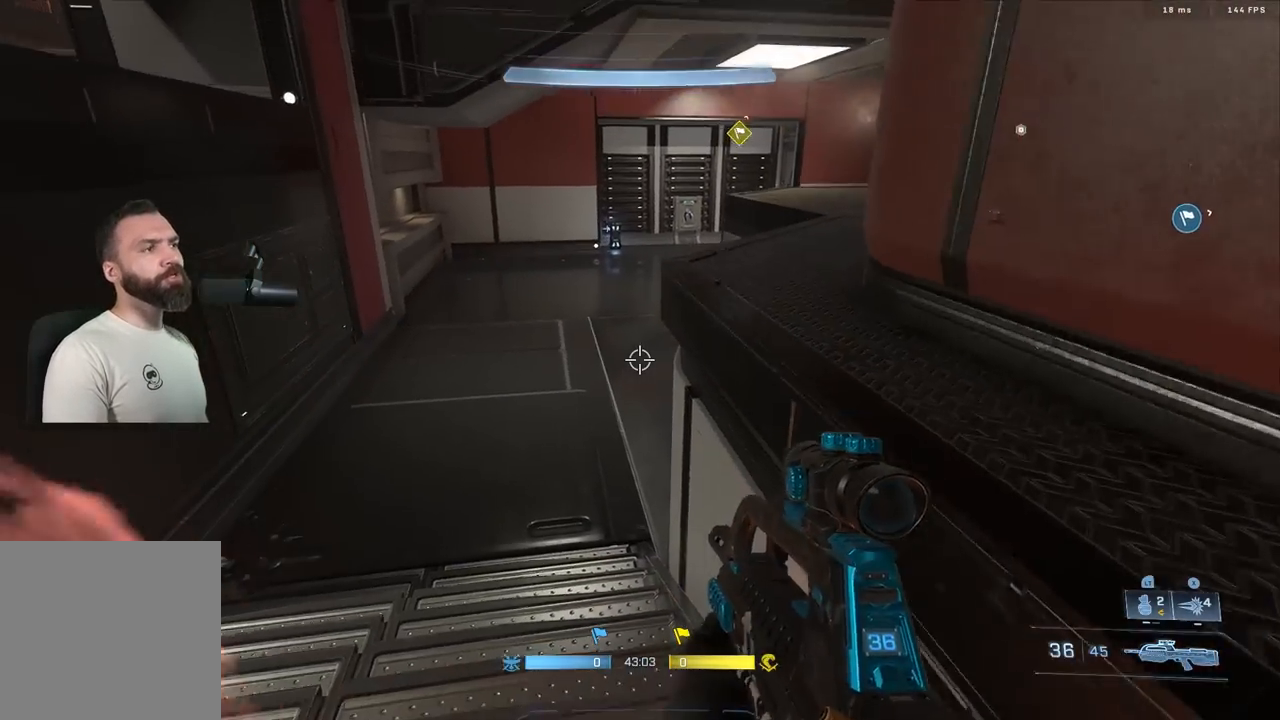
Gameplay with a controller (Xbox layout); each line is a JSON object with the inputs held at the frame after it. "events" lists button and stick changes between this image and that frame as [ms after this image, input, new state], when the widget could be followed in between.
{"buttons": [], "left_stick": "right", "right_stick": "left", "events": [[267, "left_stick", "down-right"], [400, "left_stick", "right"], [400, "right_stick", "center"], [450, "right_stick", "left"]]}
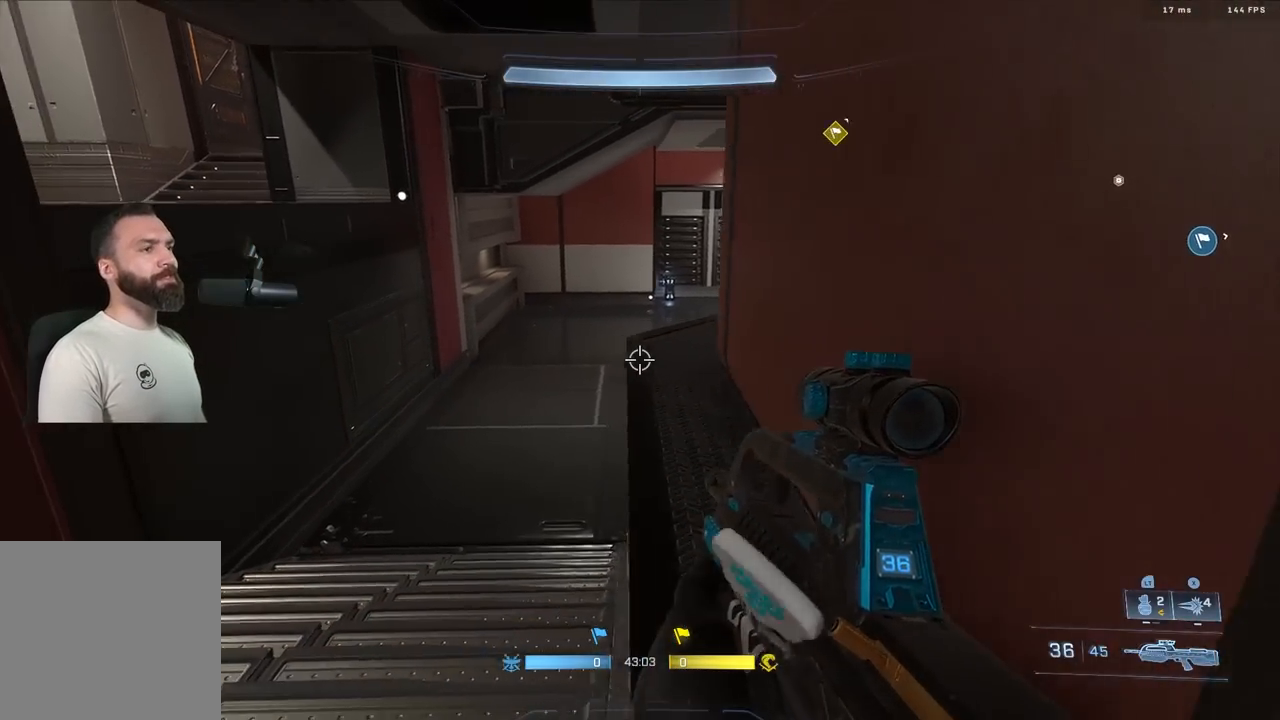
{"buttons": [], "left_stick": "up", "right_stick": "right", "events": [[133, "left_stick", "up"], [150, "right_stick", "up-left"], [233, "A", "down"], [233, "left_stick", "up-left"], [317, "A", "up"], [417, "right_stick", "up-right"], [483, "right_stick", "right"], [500, "left_stick", "up"]]}
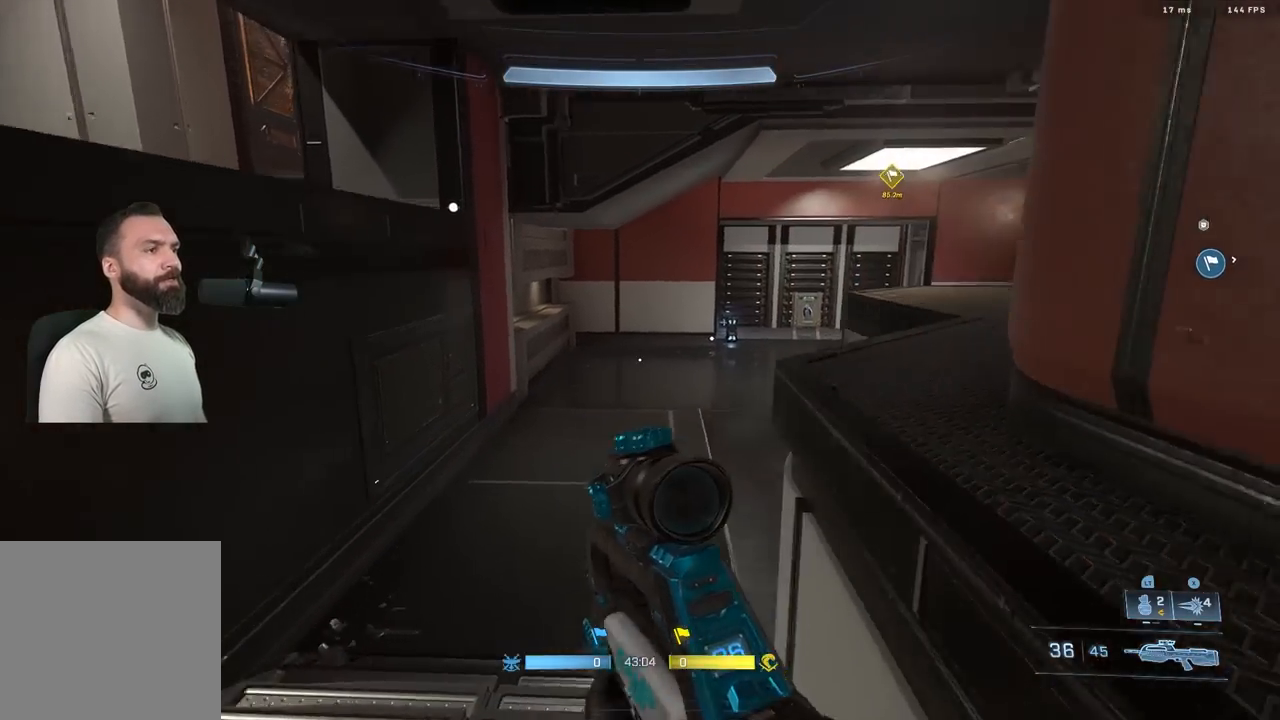
{"buttons": [], "left_stick": "up", "right_stick": "center", "events": [[100, "L3", "down"], [167, "L3", "up"], [200, "right_stick", "center"]]}
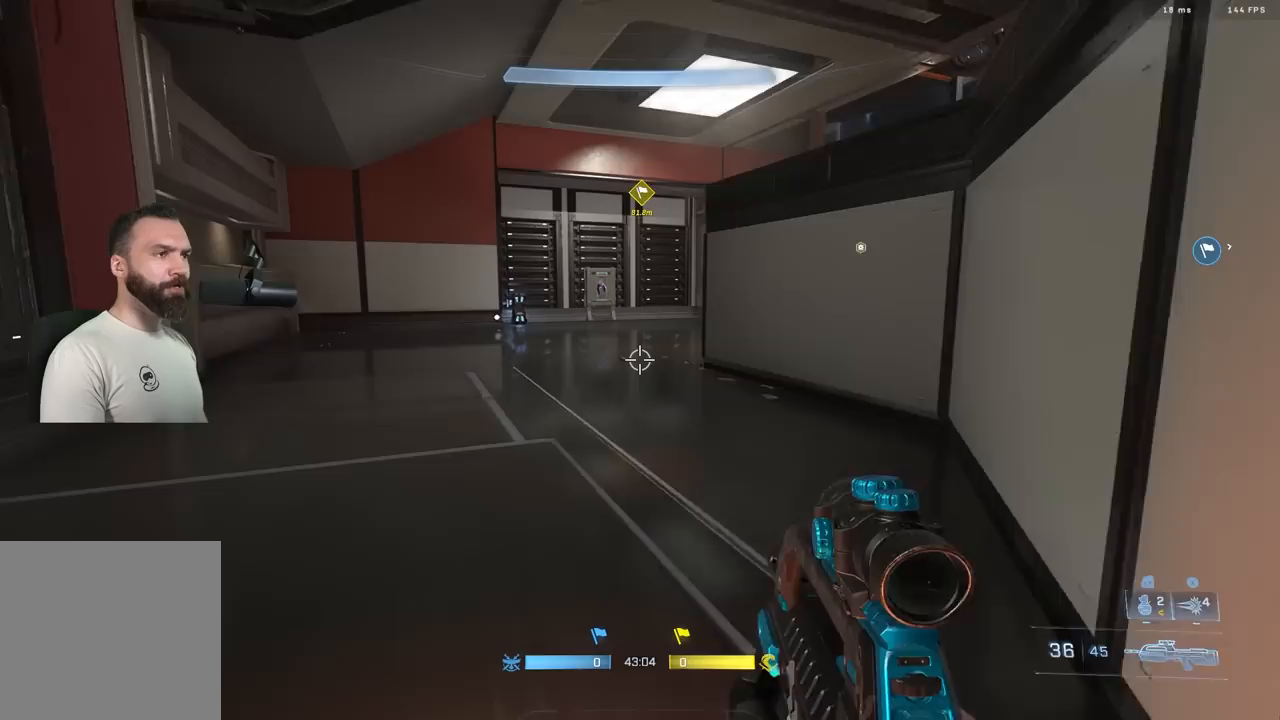
{"buttons": [], "left_stick": "down", "right_stick": "right", "events": [[117, "left_stick", "center"], [233, "right_stick", "up"], [283, "left_stick", "up"], [317, "right_stick", "center"], [400, "left_stick", "down"], [400, "right_stick", "right"]]}
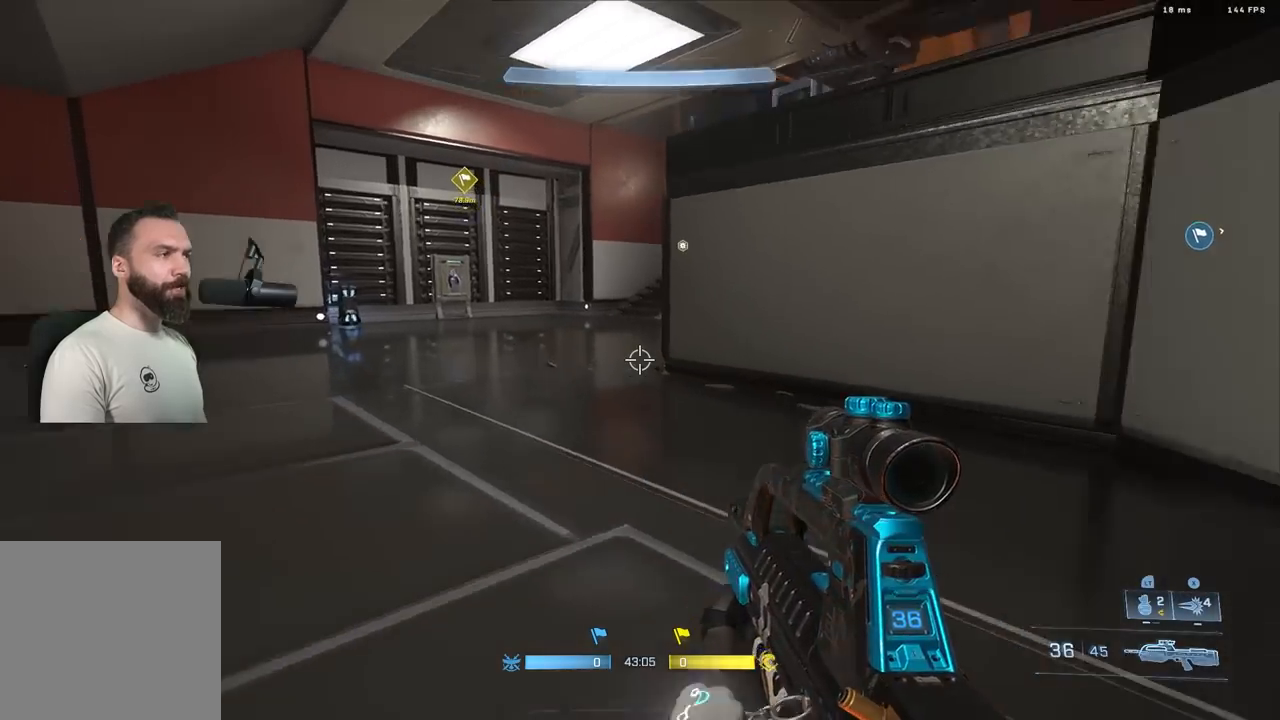
{"buttons": [], "left_stick": "up-right", "right_stick": "center", "events": [[67, "left_stick", "left"], [217, "left_stick", "up-right"], [317, "A", "down"], [400, "A", "up"], [450, "right_stick", "center"]]}
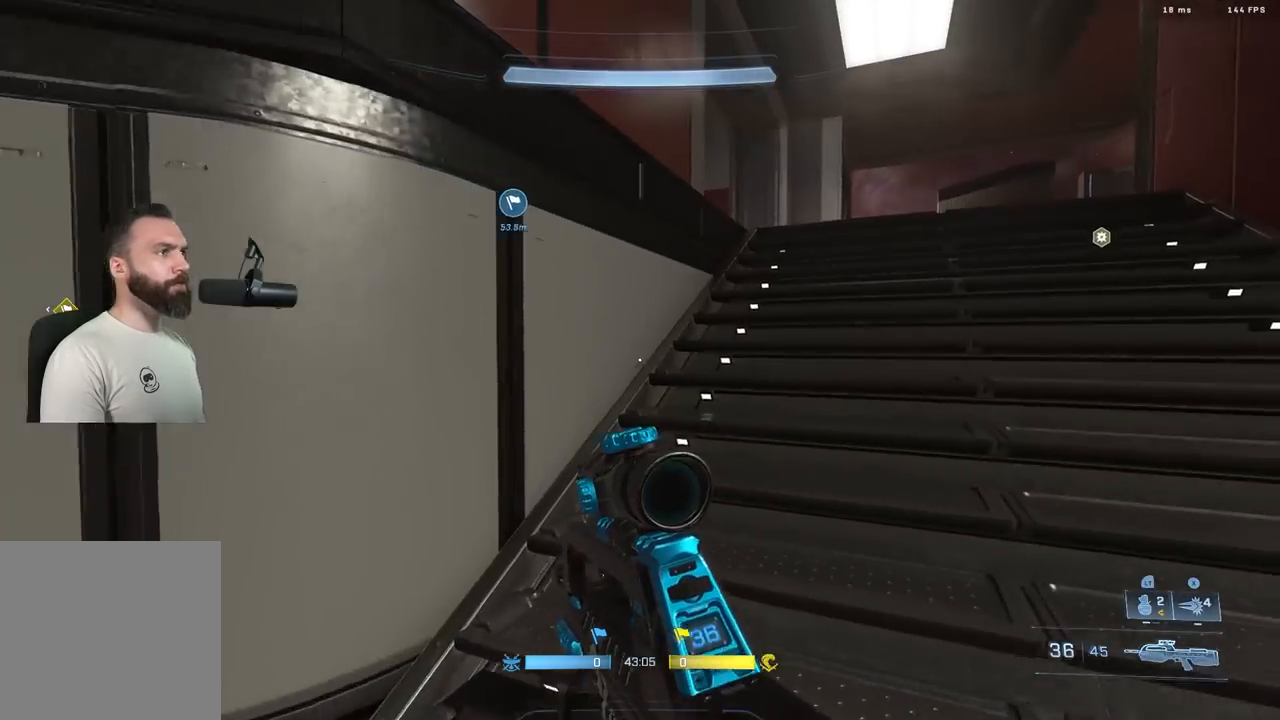
{"buttons": [], "left_stick": "up-right", "right_stick": "down-left", "events": [[50, "L3", "down"], [150, "L3", "up"], [200, "L1", "down"], [300, "L1", "up"], [333, "L3", "down"], [400, "right_stick", "down-left"], [483, "L3", "up"]]}
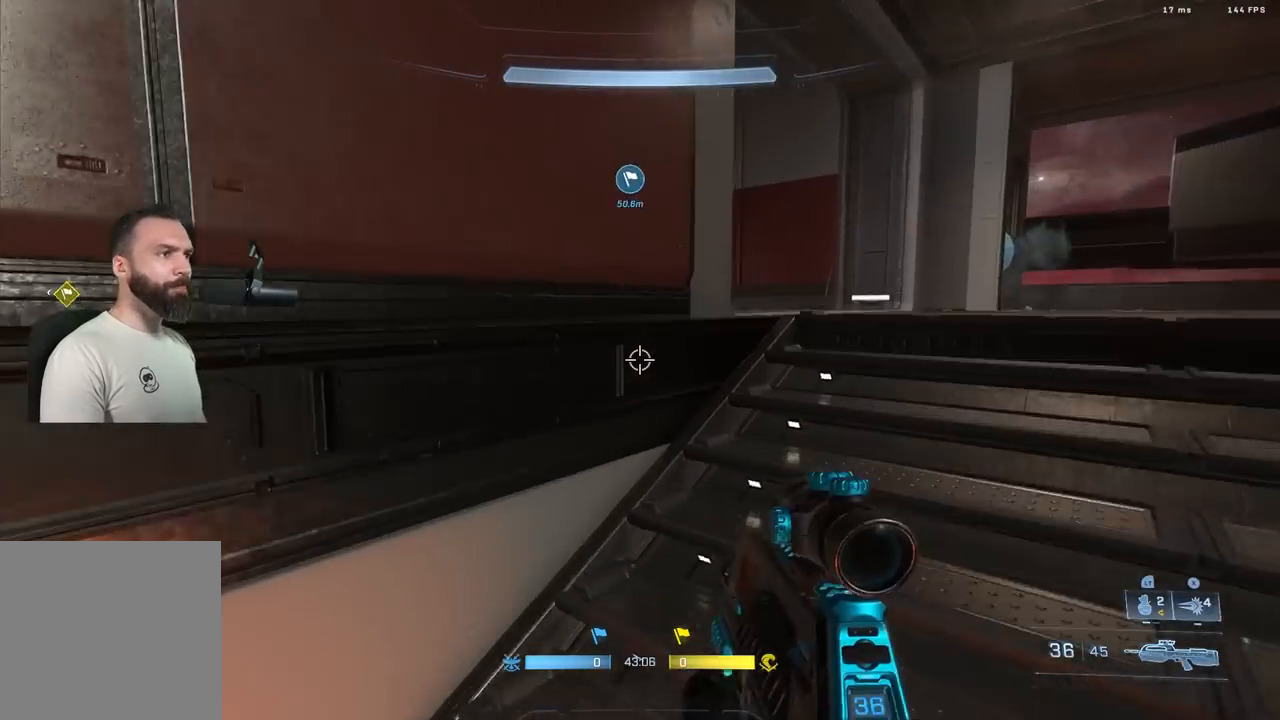
{"buttons": [], "left_stick": "down-right", "right_stick": "center", "events": [[350, "left_stick", "right"], [350, "right_stick", "left"], [500, "left_stick", "down-right"], [500, "right_stick", "center"]]}
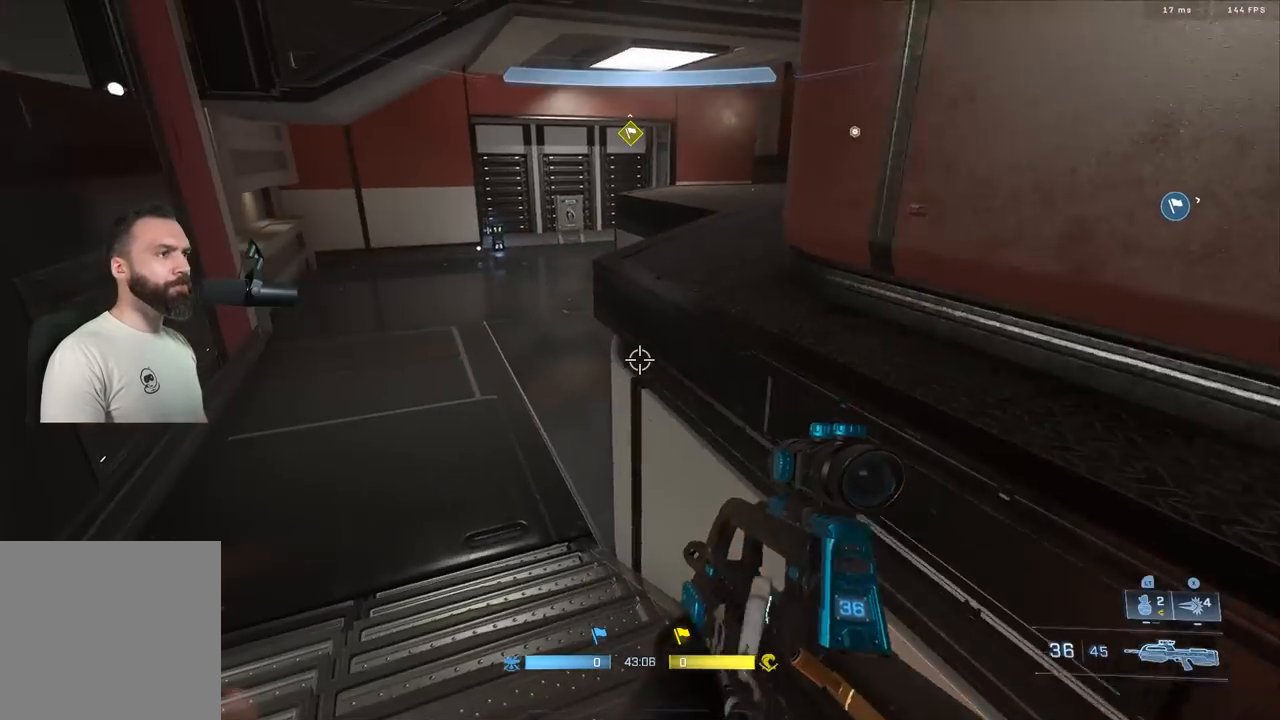
{"buttons": [], "left_stick": "right", "right_stick": "left", "events": [[83, "right_stick", "left"], [167, "left_stick", "right"]]}
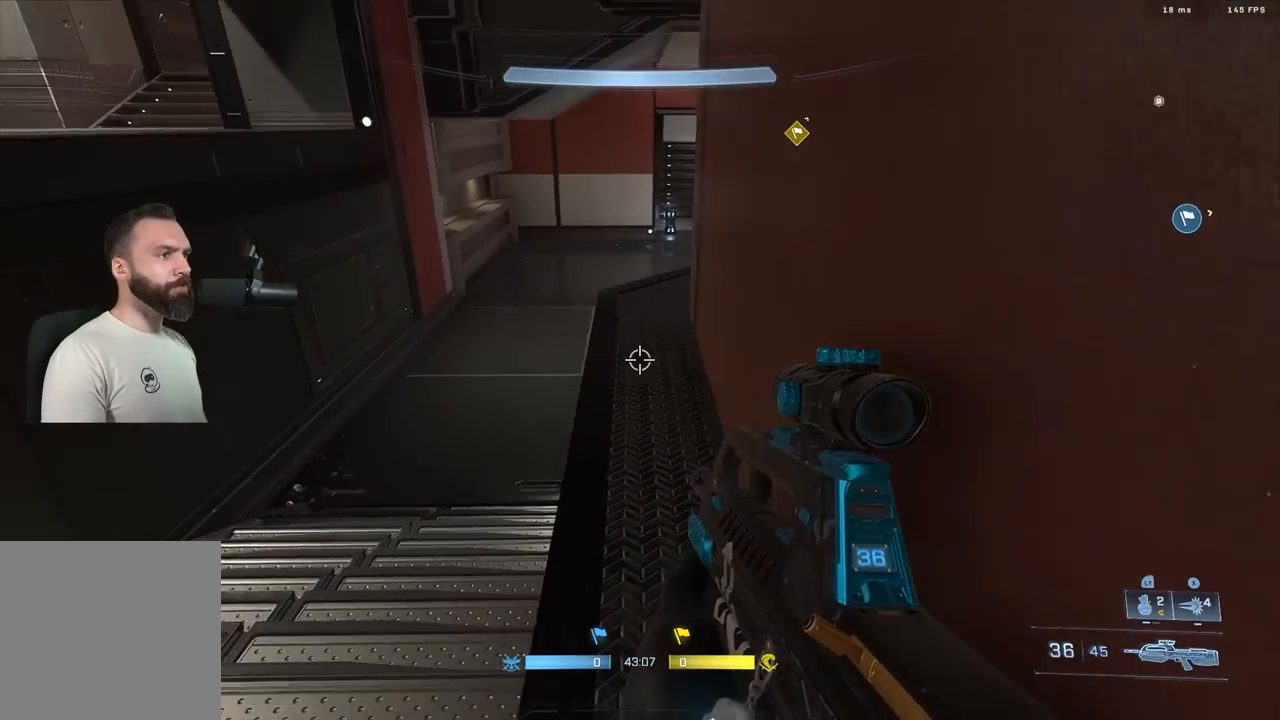
{"buttons": [], "left_stick": "up", "right_stick": "center", "events": [[33, "left_stick", "up"], [150, "A", "down"], [150, "right_stick", "center"], [217, "A", "up"], [283, "left_stick", "up-left"], [383, "right_stick", "up-right"], [433, "left_stick", "up"], [467, "right_stick", "center"]]}
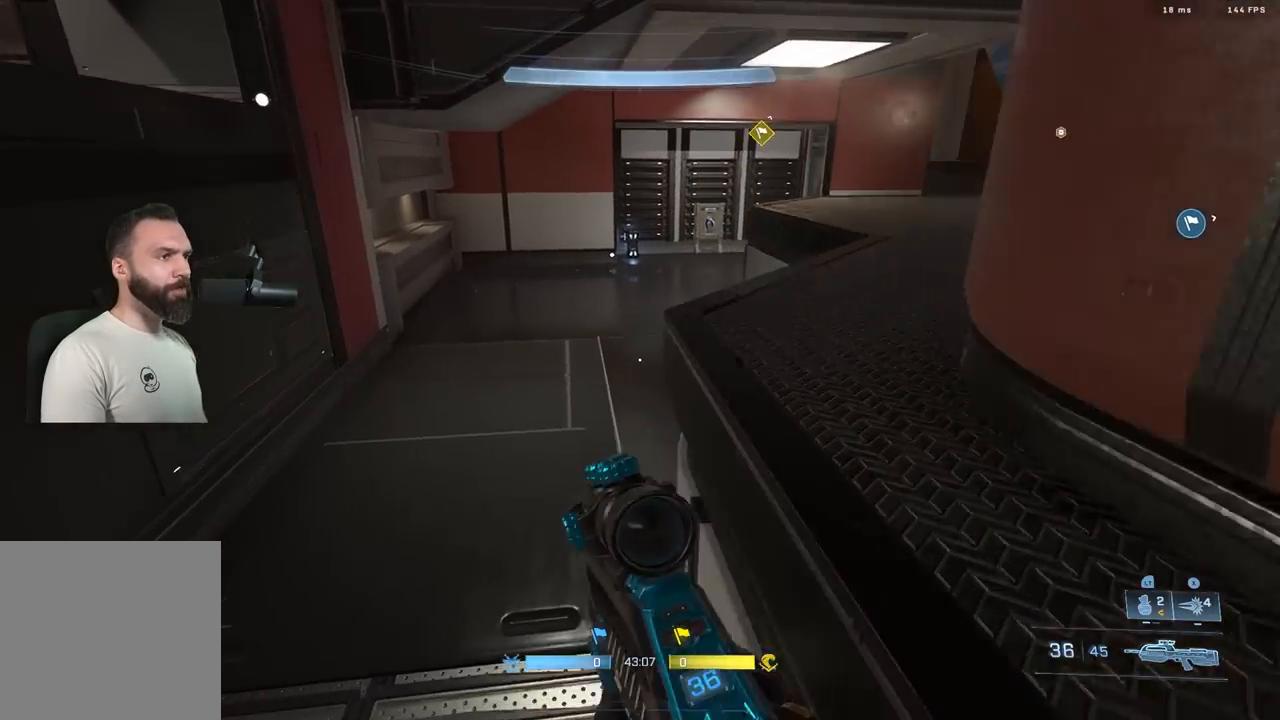
{"buttons": [], "left_stick": "up", "right_stick": "up", "events": [[83, "right_stick", "up-right"], [100, "L3", "down"], [183, "L3", "up"], [267, "right_stick", "up"]]}
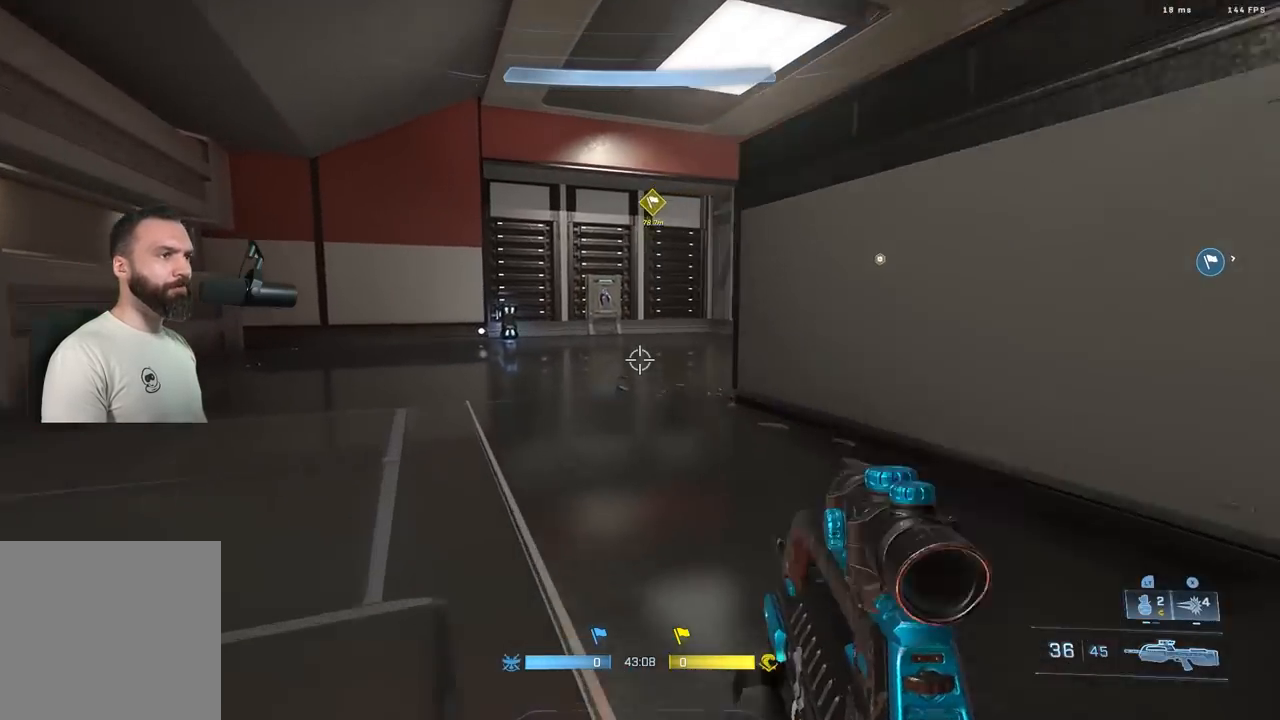
{"buttons": [], "left_stick": "up", "right_stick": "center", "events": [[17, "right_stick", "center"], [67, "L1", "down"], [167, "L1", "up"]]}
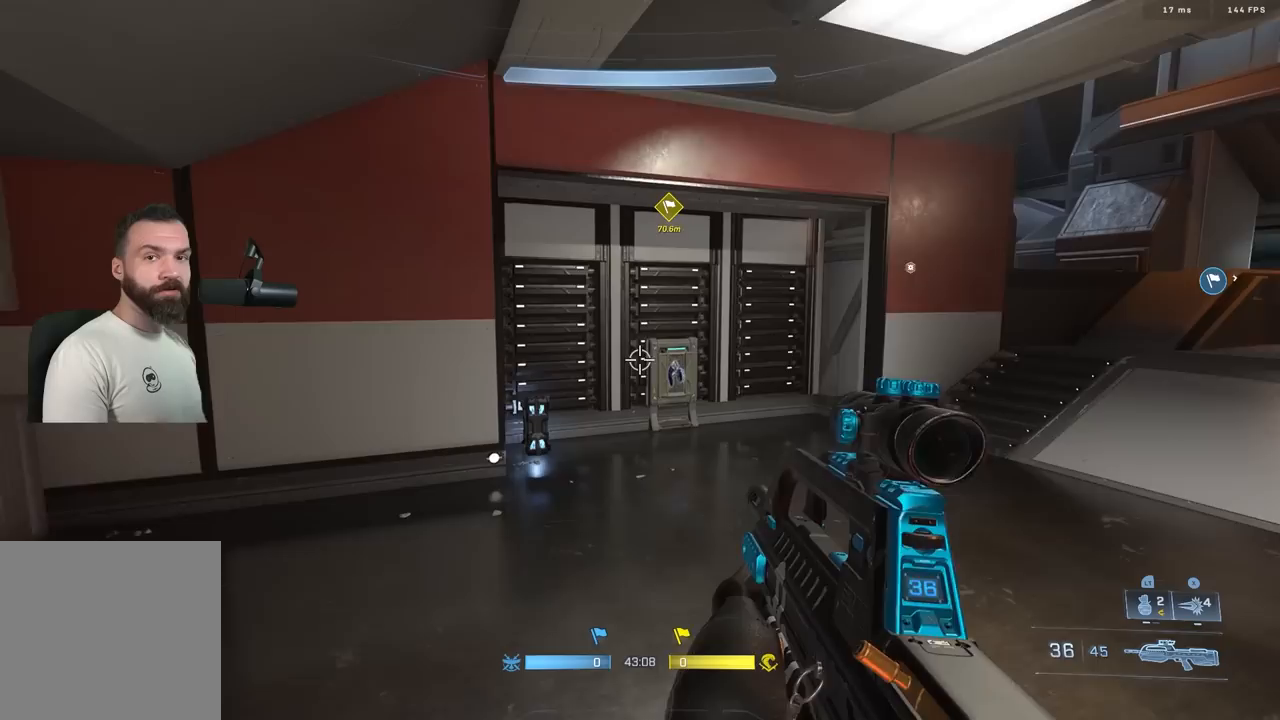
{"buttons": [], "left_stick": "down", "right_stick": "right", "events": [[267, "left_stick", "center"], [267, "right_stick", "right"], [433, "left_stick", "down"]]}
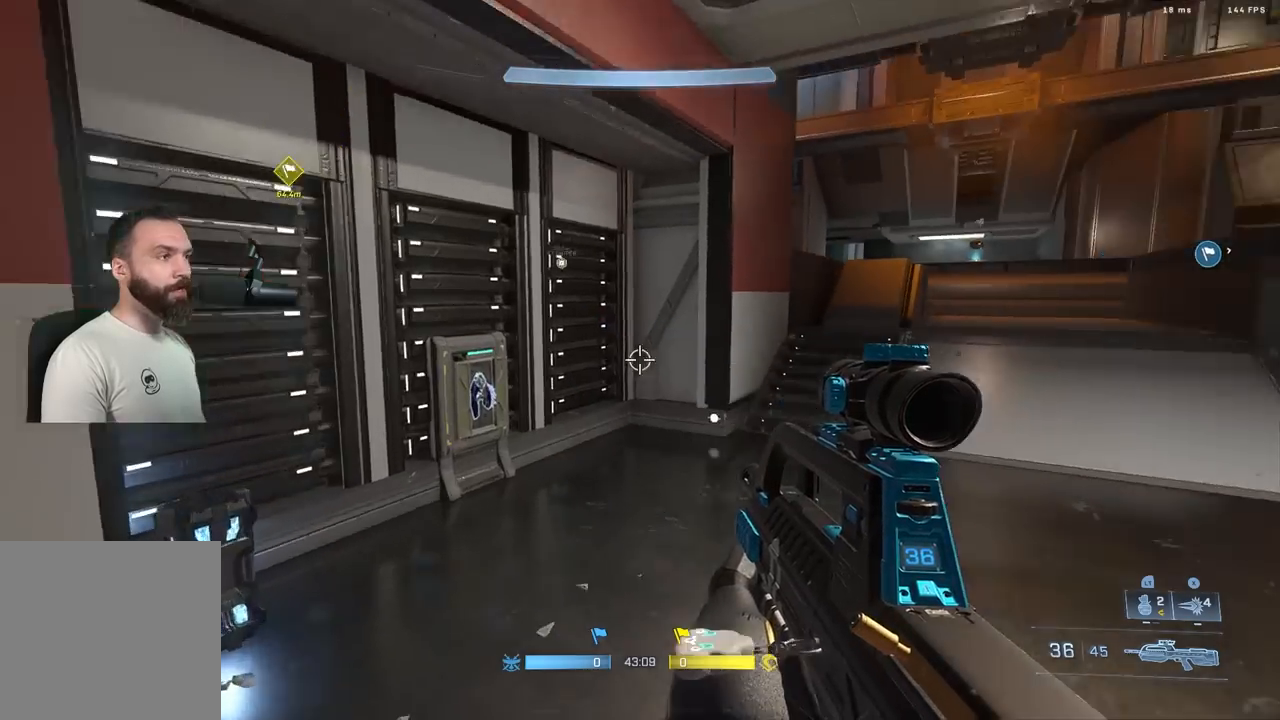
{"buttons": ["A"], "left_stick": "up", "right_stick": "center", "events": [[17, "left_stick", "down-right"], [350, "left_stick", "up-right"], [417, "left_stick", "up"], [417, "right_stick", "center"], [483, "A", "down"]]}
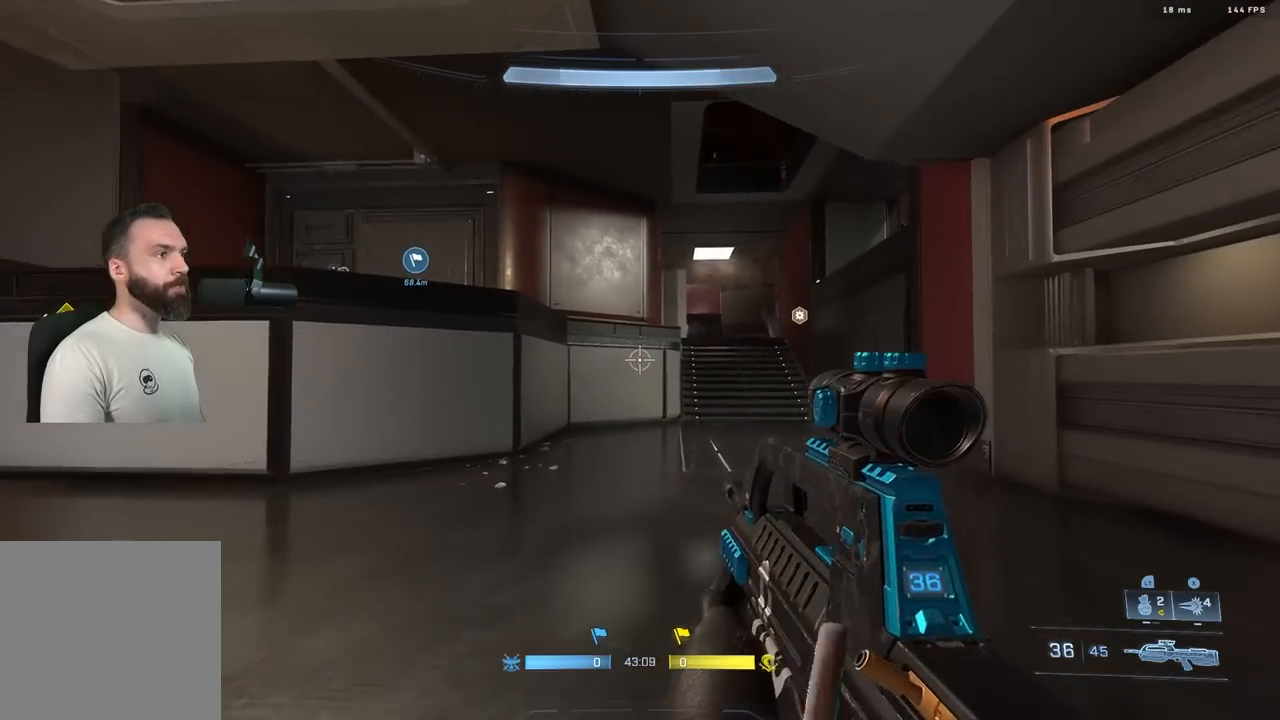
{"buttons": [], "left_stick": "up", "right_stick": "center", "events": [[67, "A", "up"]]}
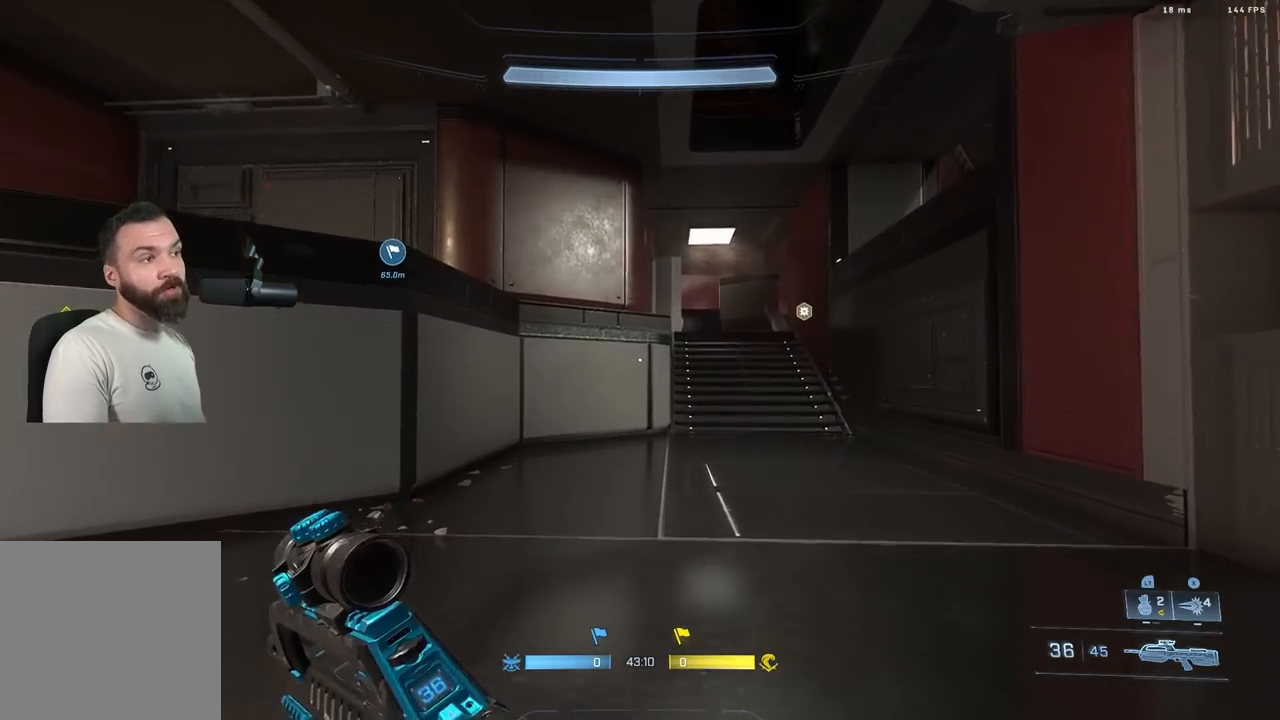
{"buttons": [], "left_stick": "up", "right_stick": "center", "events": []}
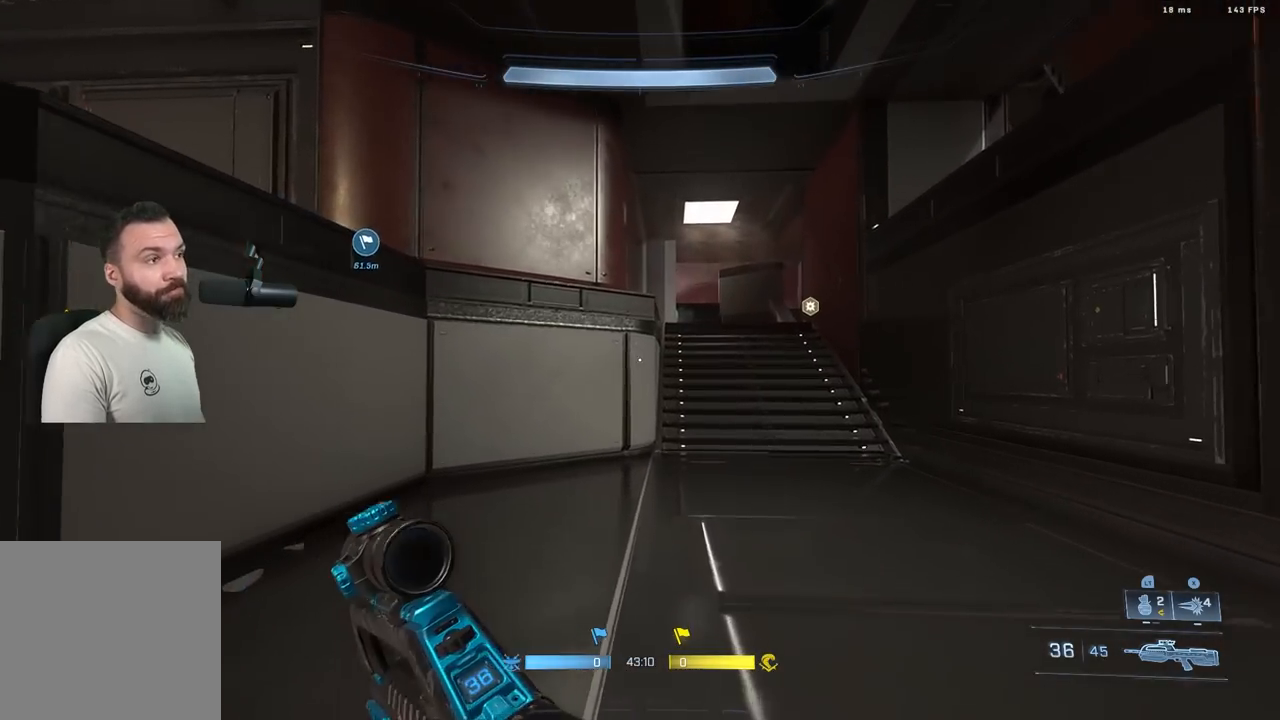
{"buttons": [], "left_stick": "up", "right_stick": "center", "events": []}
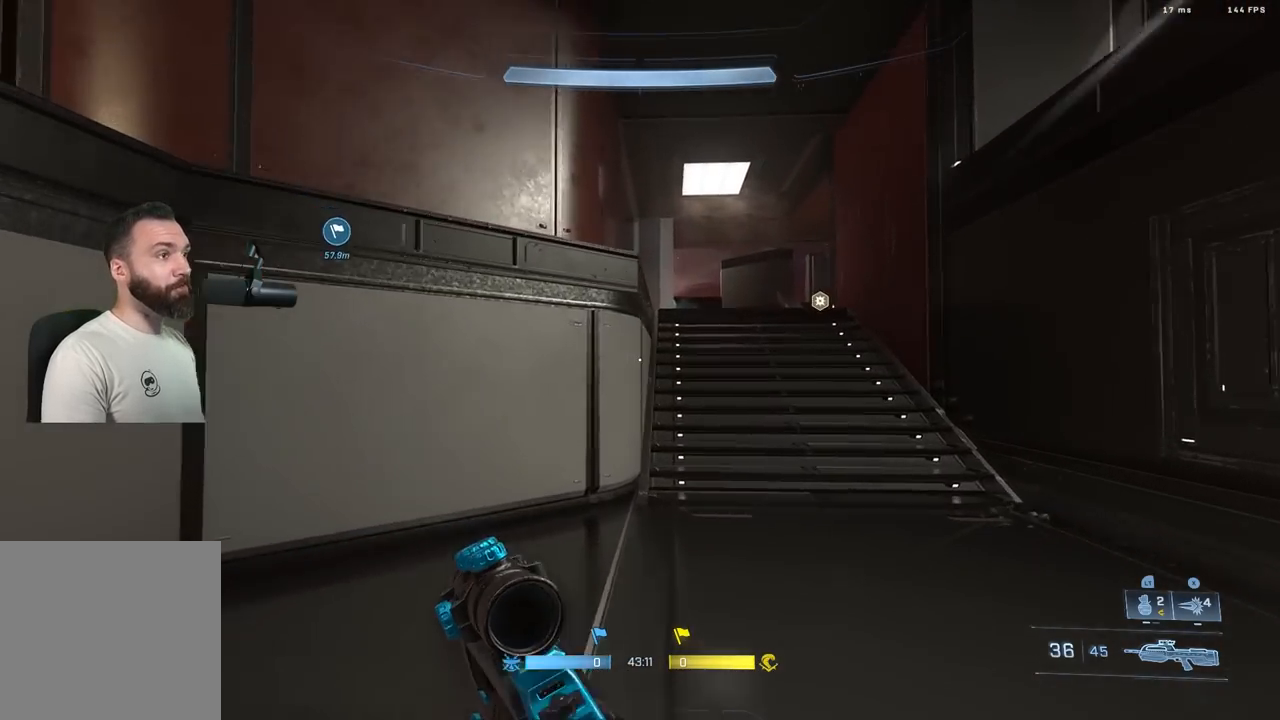
{"buttons": [], "left_stick": "up", "right_stick": "down-left", "events": [[117, "right_stick", "up-left"], [233, "right_stick", "center"], [350, "L1", "down"], [383, "right_stick", "down-left"], [417, "L1", "up"]]}
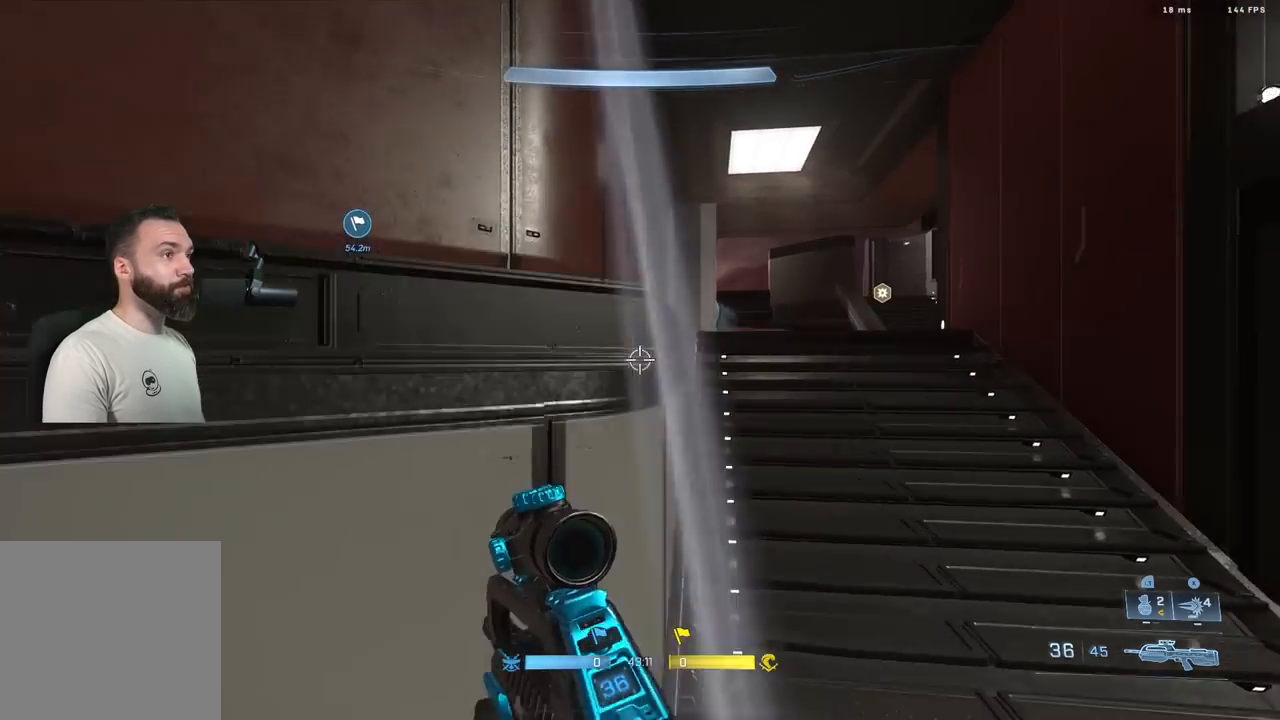
{"buttons": [], "left_stick": "up", "right_stick": "right", "events": [[33, "right_stick", "down"], [200, "L1", "down"], [267, "L1", "up"], [283, "right_stick", "center"], [333, "L1", "down"], [450, "L1", "up"], [450, "right_stick", "right"]]}
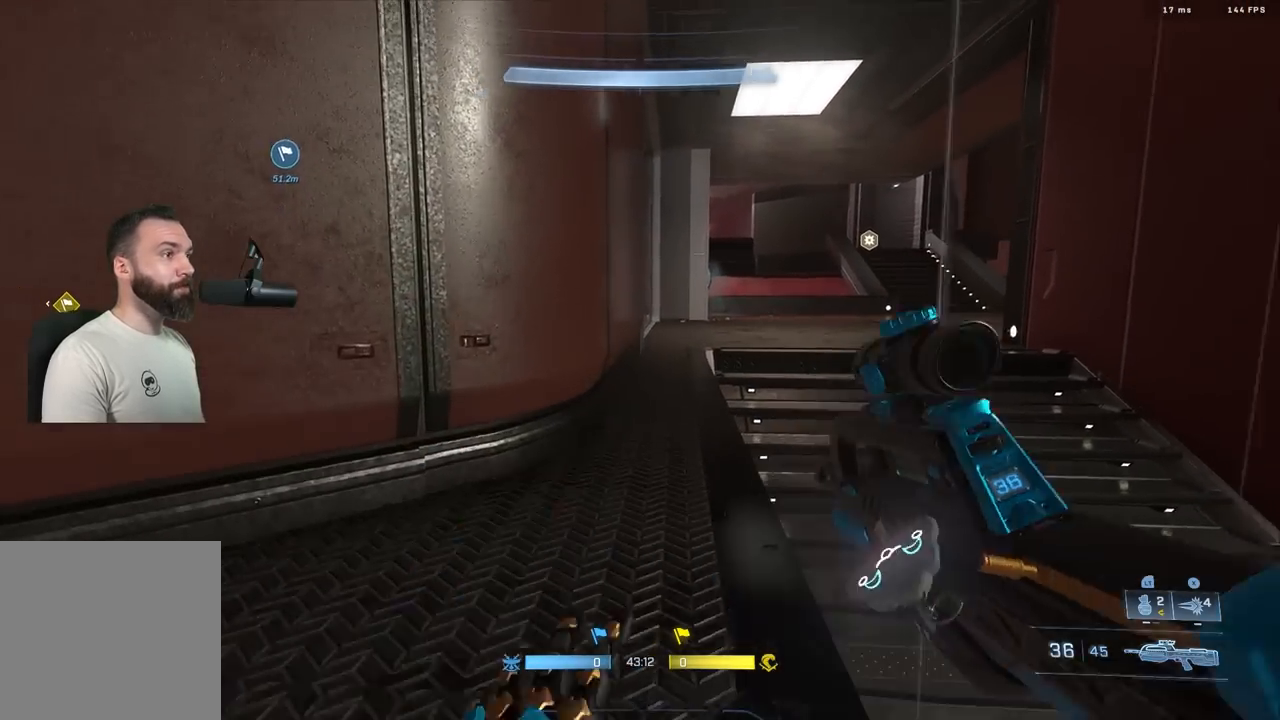
{"buttons": [], "left_stick": "up-right", "right_stick": "center", "events": [[33, "left_stick", "center"], [117, "right_stick", "center"], [333, "right_stick", "down-right"], [433, "left_stick", "up-right"], [500, "right_stick", "center"]]}
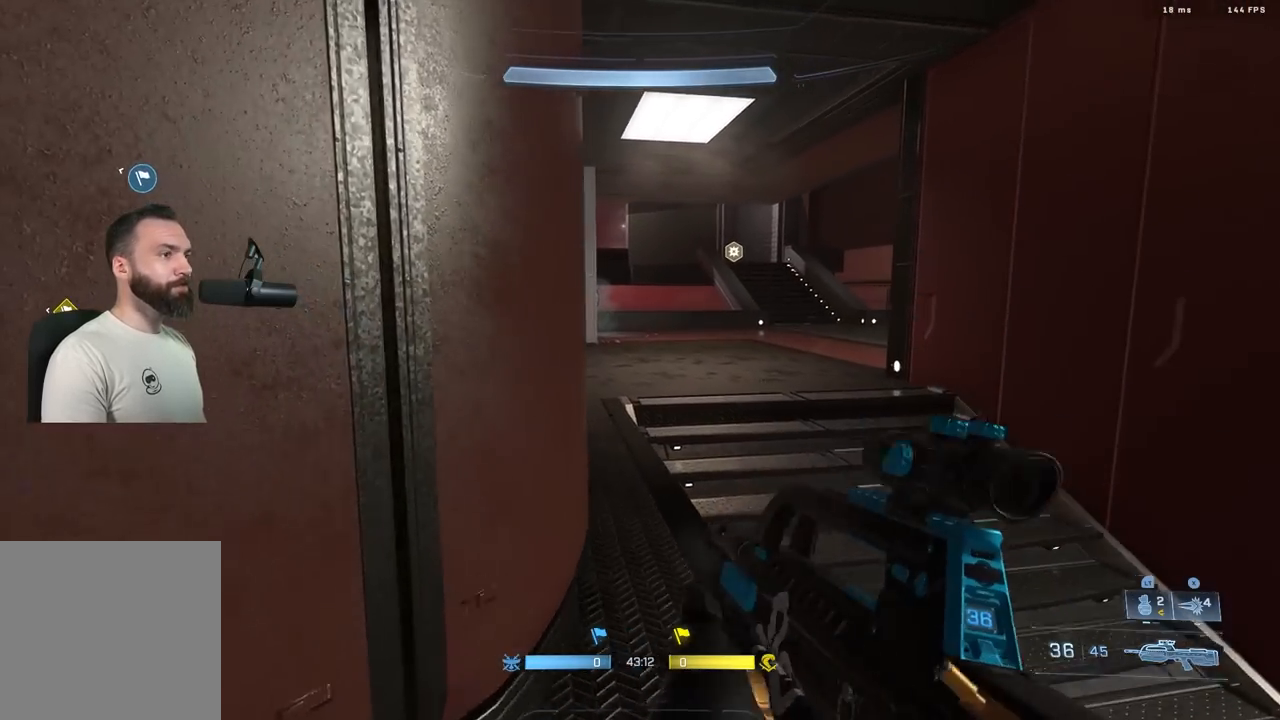
{"buttons": [], "left_stick": "up-right", "right_stick": "up-right", "events": [[183, "A", "down"], [267, "A", "up"], [333, "A", "down"], [417, "A", "up"], [417, "right_stick", "up-right"]]}
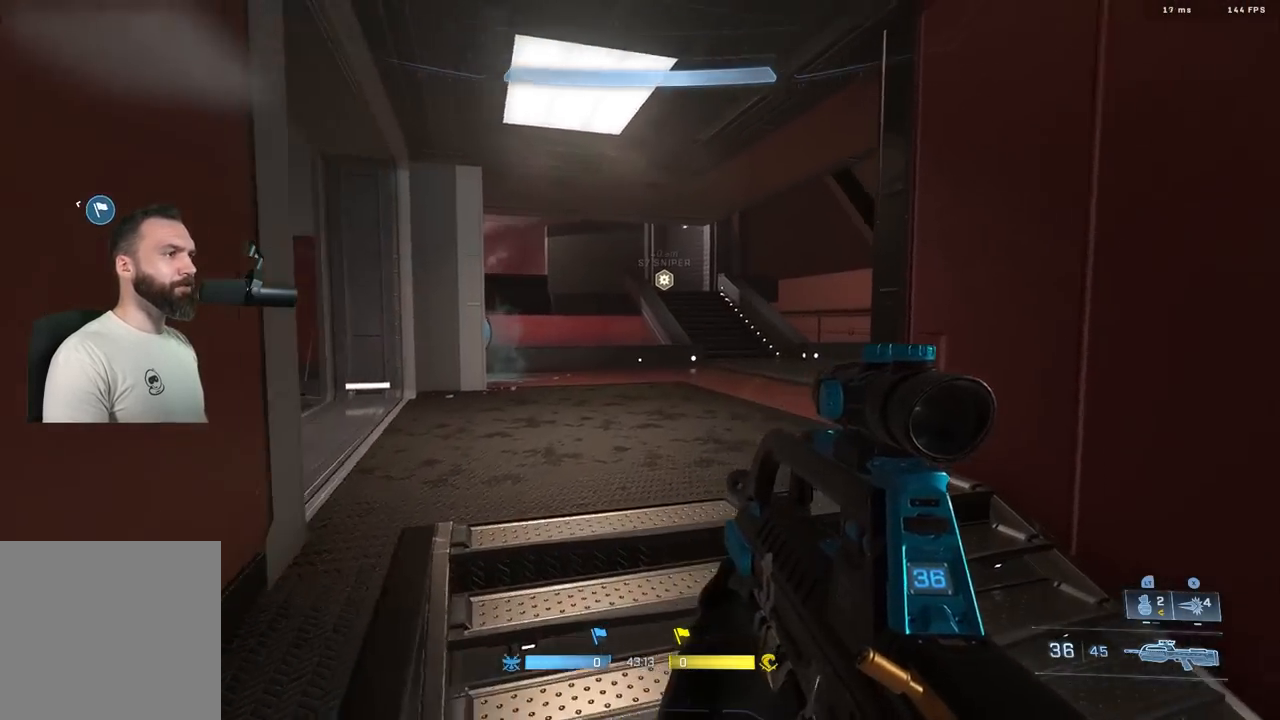
{"buttons": [], "left_stick": "up-left", "right_stick": "down", "events": [[17, "right_stick", "center"], [33, "left_stick", "up"], [150, "L3", "down"], [200, "right_stick", "up-right"], [217, "left_stick", "up-left"], [233, "L3", "up"], [350, "right_stick", "center"], [450, "right_stick", "down"]]}
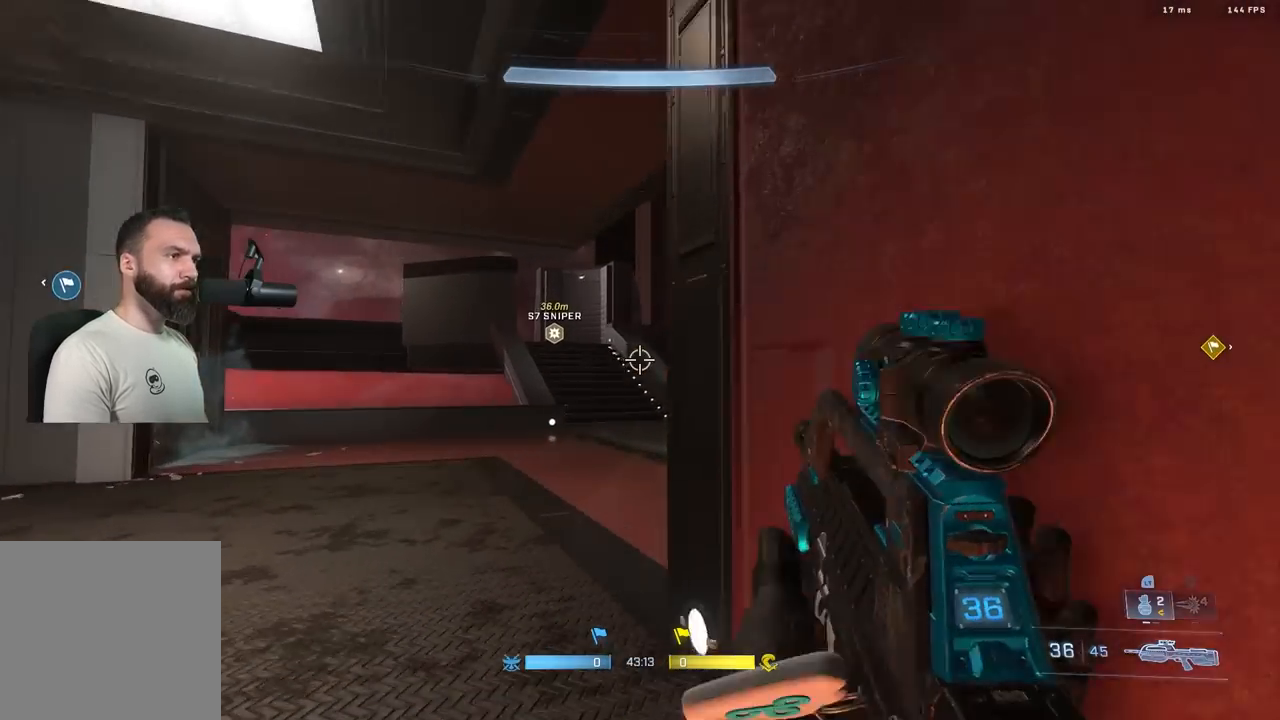
{"buttons": [], "left_stick": "up", "right_stick": "down", "events": [[133, "left_stick", "up"]]}
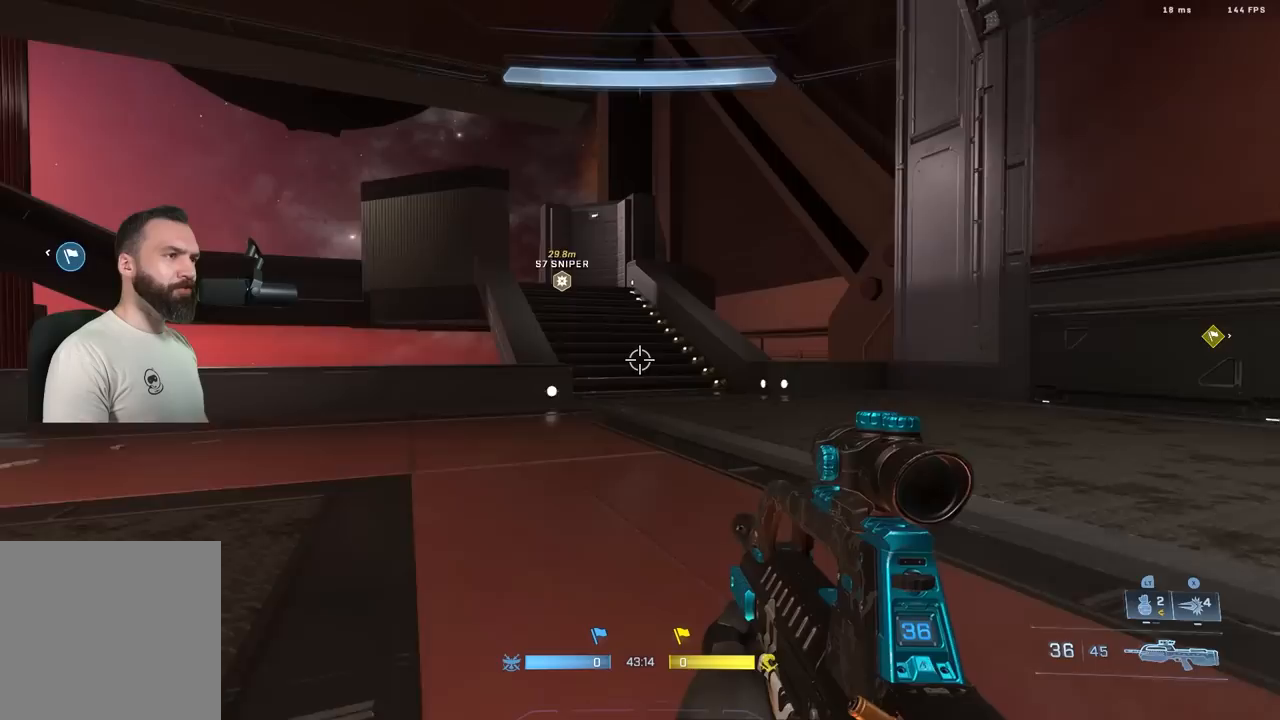
{"buttons": [], "left_stick": "up-left", "right_stick": "left", "events": [[133, "left_stick", "center"], [200, "right_stick", "left"], [233, "left_stick", "down"], [433, "left_stick", "left"], [483, "left_stick", "up-left"]]}
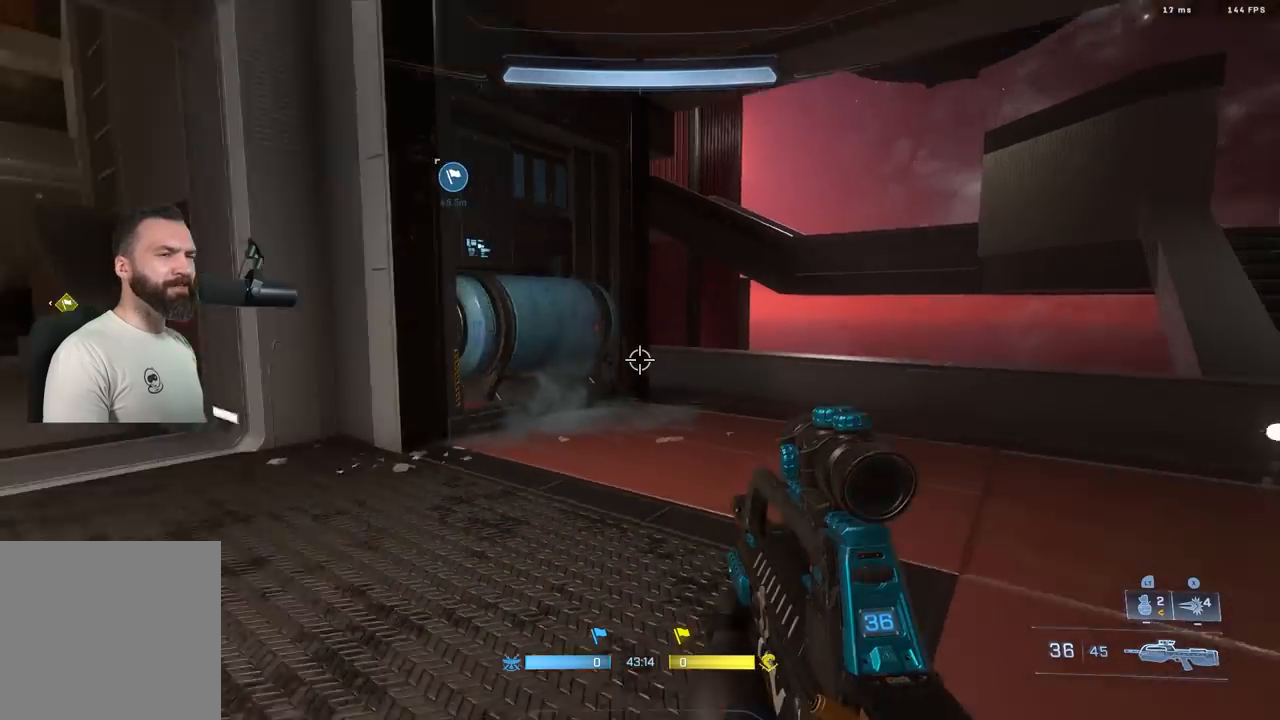
{"buttons": [], "left_stick": "up", "right_stick": "left", "events": [[183, "A", "down"], [217, "left_stick", "up"], [267, "A", "up"], [367, "A", "down"], [433, "A", "up"]]}
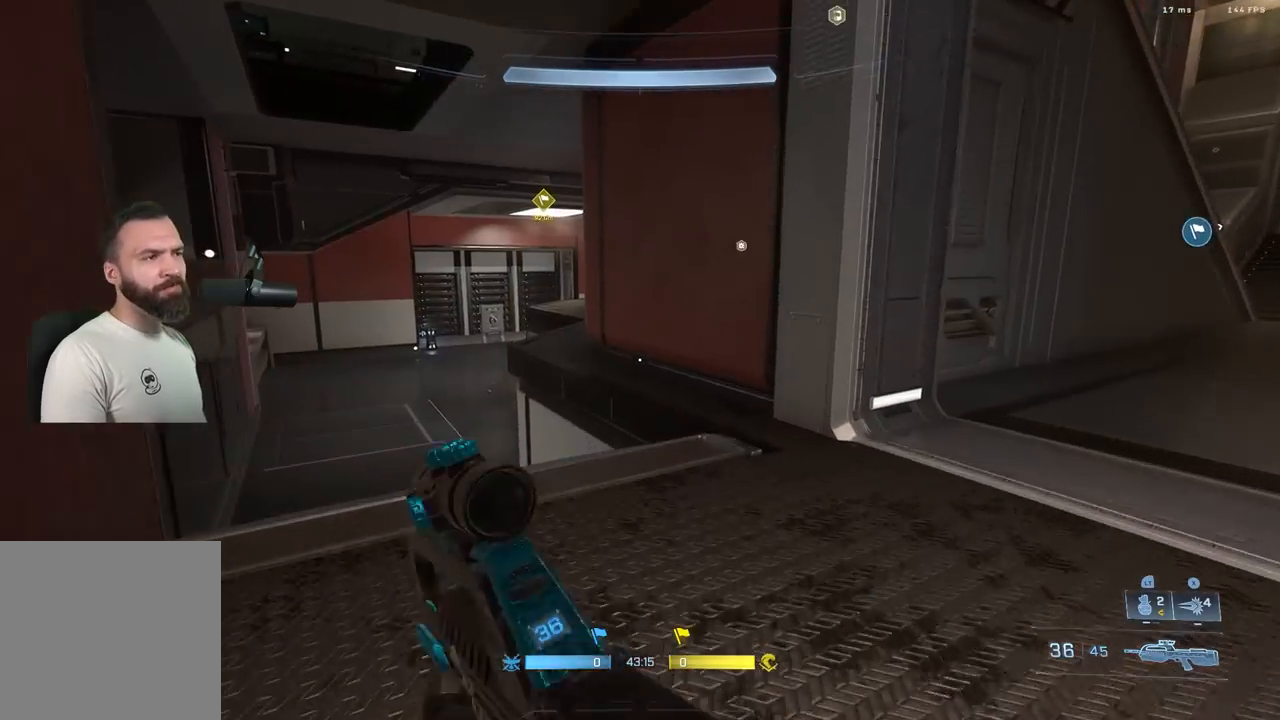
{"buttons": [], "left_stick": "up-right", "right_stick": "left", "events": [[33, "right_stick", "down-left"], [167, "left_stick", "up-right"], [183, "A", "down"], [250, "right_stick", "center"], [317, "A", "up"], [317, "right_stick", "left"]]}
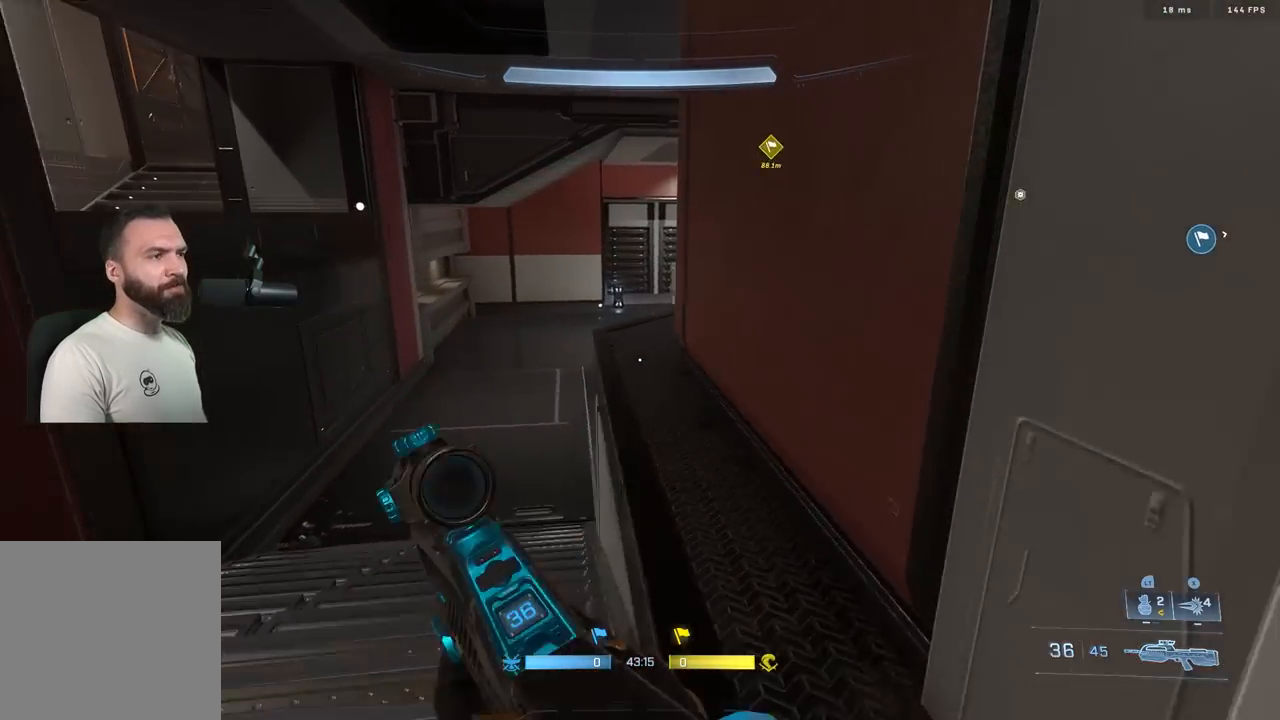
{"buttons": [], "left_stick": "up", "right_stick": "right", "events": [[167, "left_stick", "up-left"], [333, "right_stick", "right"], [433, "left_stick", "up"]]}
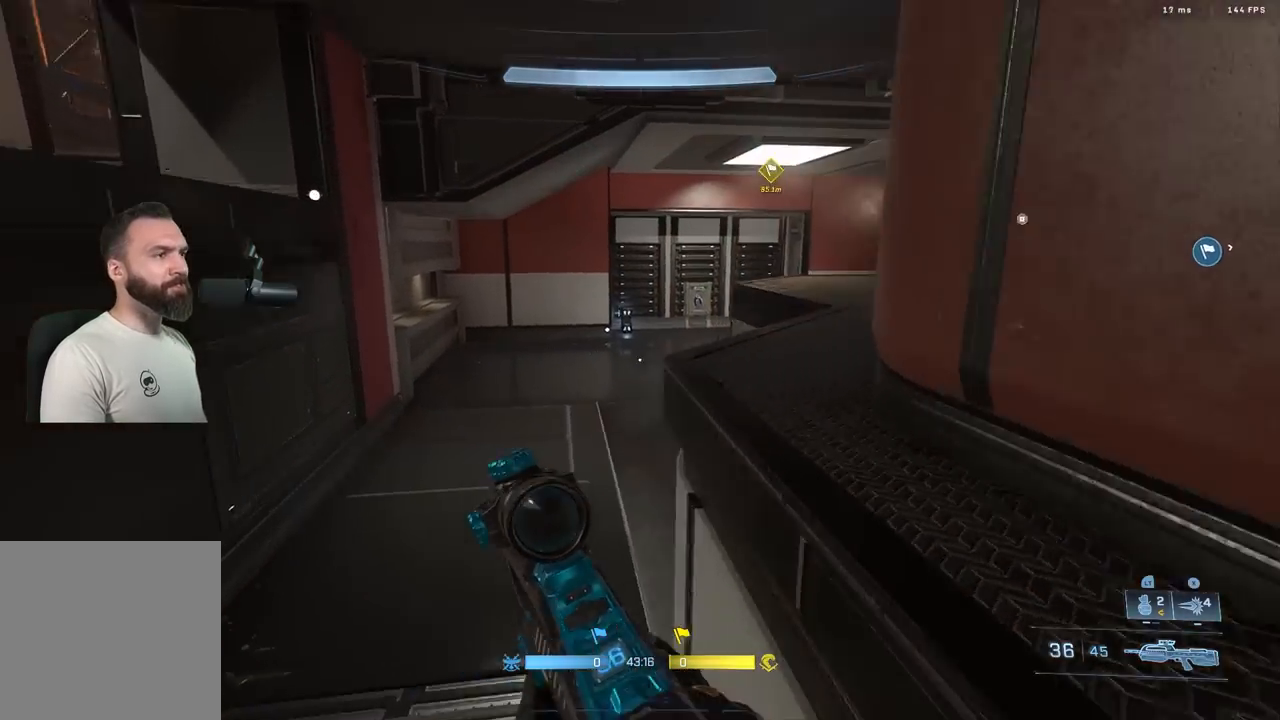
{"buttons": [], "left_stick": "center", "right_stick": "up", "events": [[17, "right_stick", "up-right"], [50, "L3", "down"], [117, "L3", "up"], [333, "right_stick", "center"], [367, "left_stick", "center"], [500, "right_stick", "up"]]}
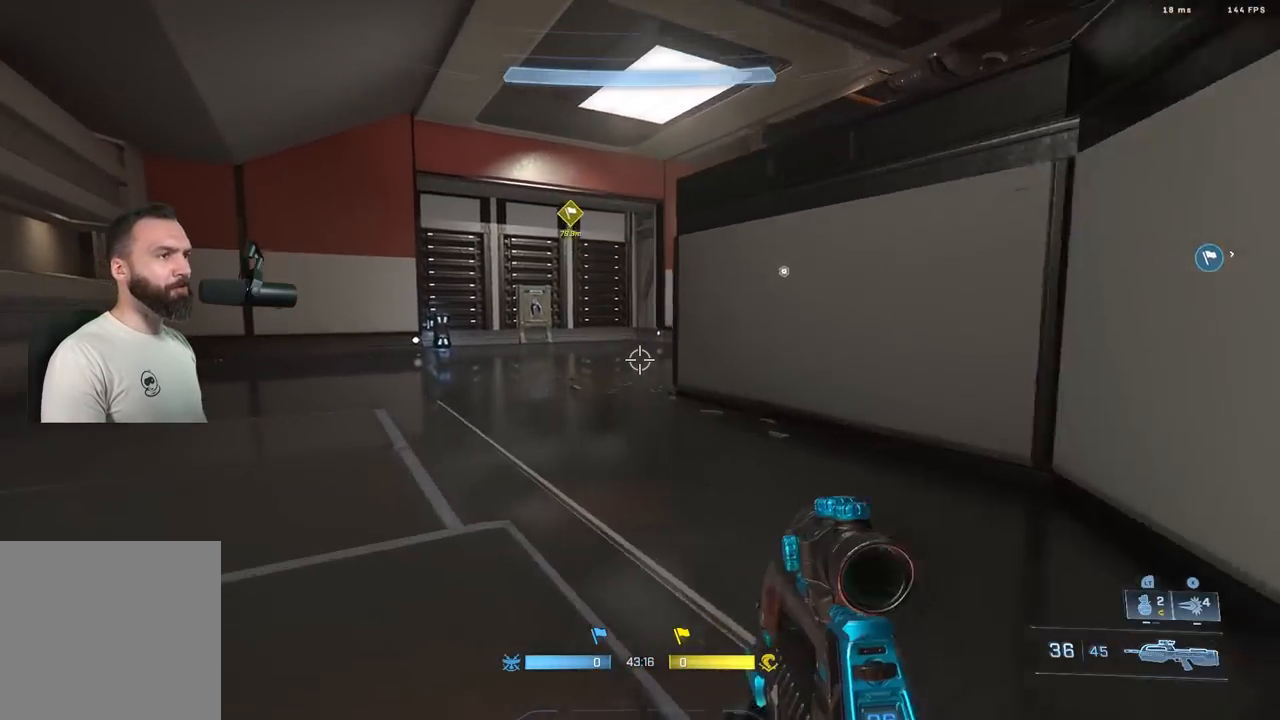
{"buttons": [], "left_stick": "up", "right_stick": "down-right", "events": [[17, "left_stick", "up"], [83, "L1", "down"], [100, "right_stick", "left"], [167, "L1", "up"], [367, "right_stick", "down"], [450, "right_stick", "down-right"]]}
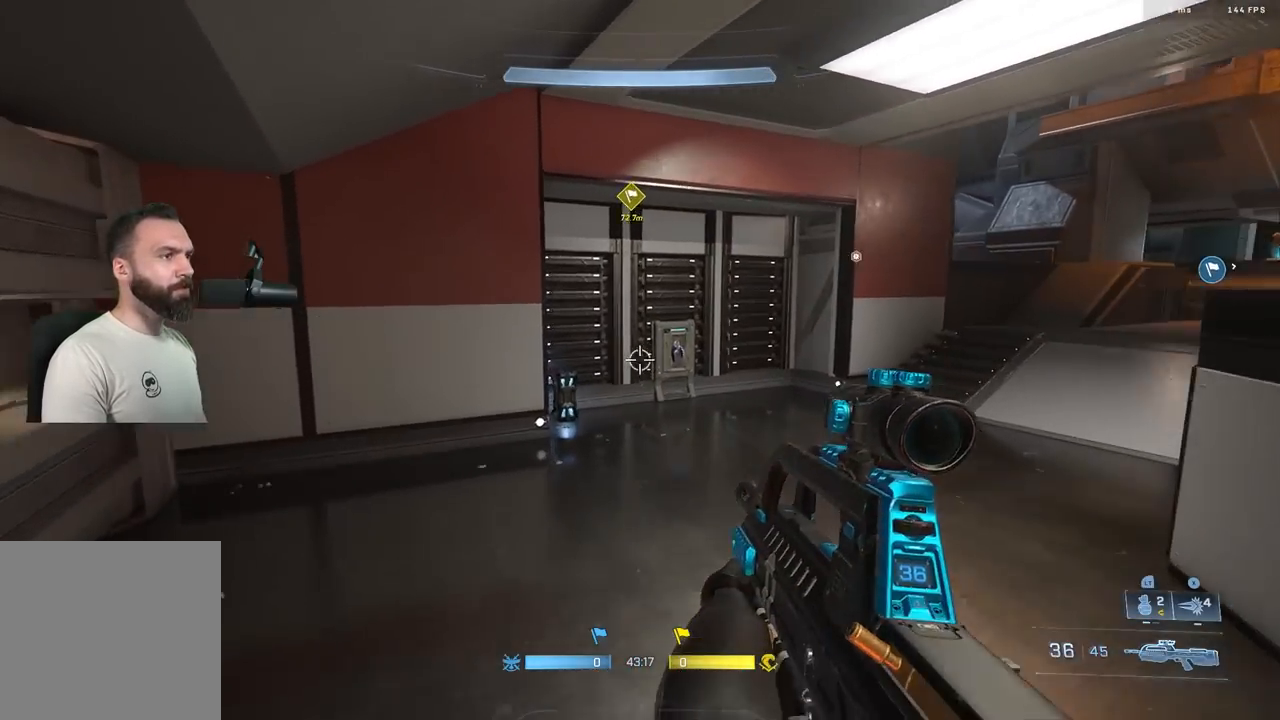
{"buttons": [], "left_stick": "center", "right_stick": "right", "events": [[33, "left_stick", "up-right"], [100, "right_stick", "right"], [267, "left_stick", "center"]]}
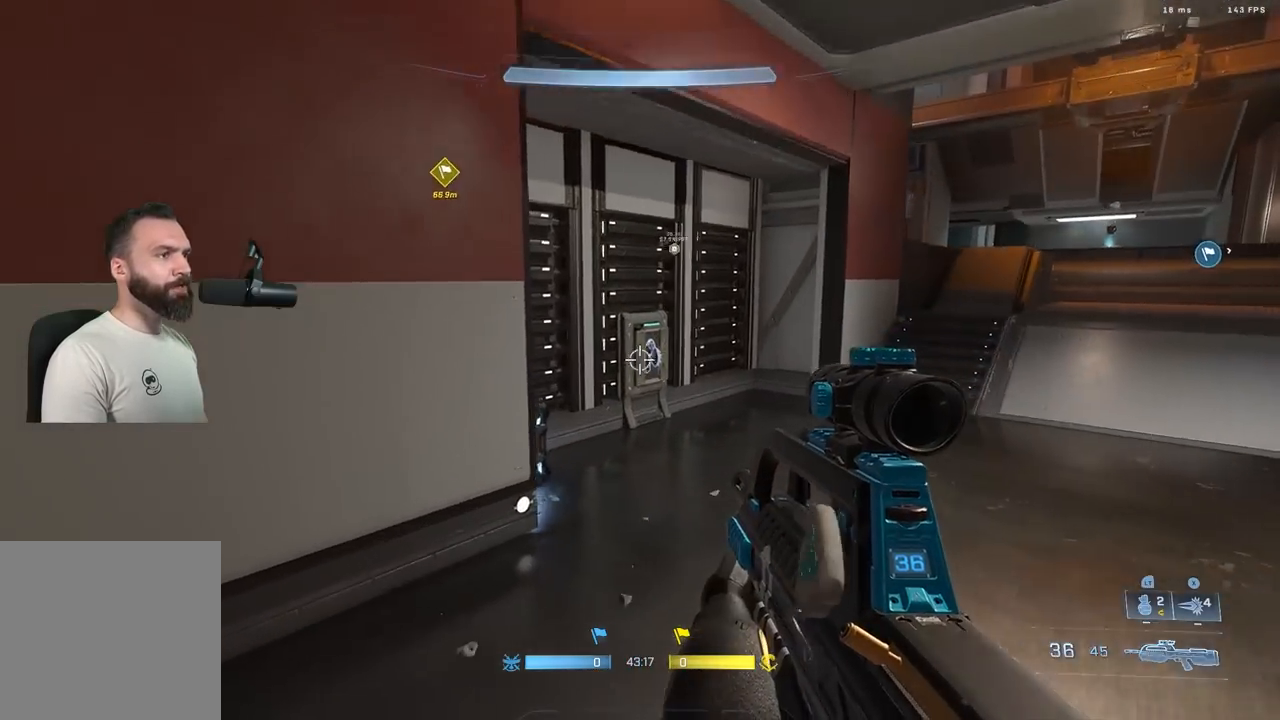
{"buttons": [], "left_stick": "up-right", "right_stick": "down-left", "events": [[100, "left_stick", "up"], [133, "right_stick", "down-right"], [250, "left_stick", "up-right"], [400, "right_stick", "center"], [483, "right_stick", "down-left"]]}